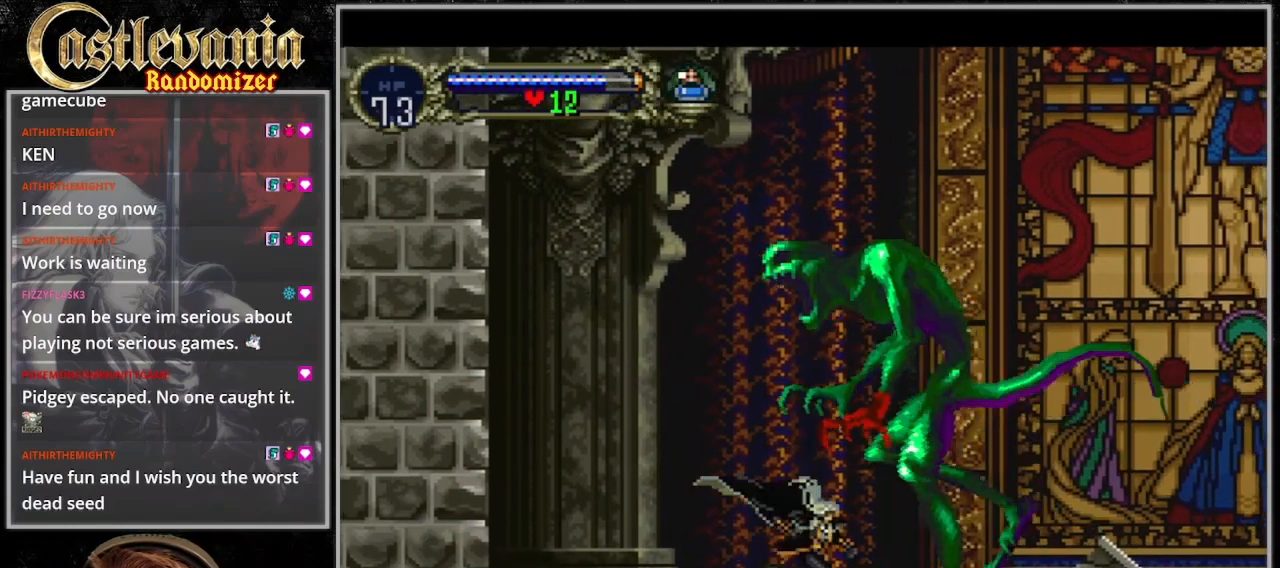
Gameplay with a controller (PlayStation layout); each line is a JSON object with the inputs held at the frame after it (dt_ms = milliseconds from this image to that frame). "events" lists button and stick changes between this image and that frame as [ms after this image, input, new state], when the widget could be followed in between. Not read: L3 R3 START.
{"dt_ms": 500, "buttons": ["DPAD_RIGHT"], "events": [[33, "CROSS", "down"], [67, "SQUARE", "down"], [400, "CROSS", "up"], [400, "SQUARE", "up"], [467, "DPAD_RIGHT", "down"]]}
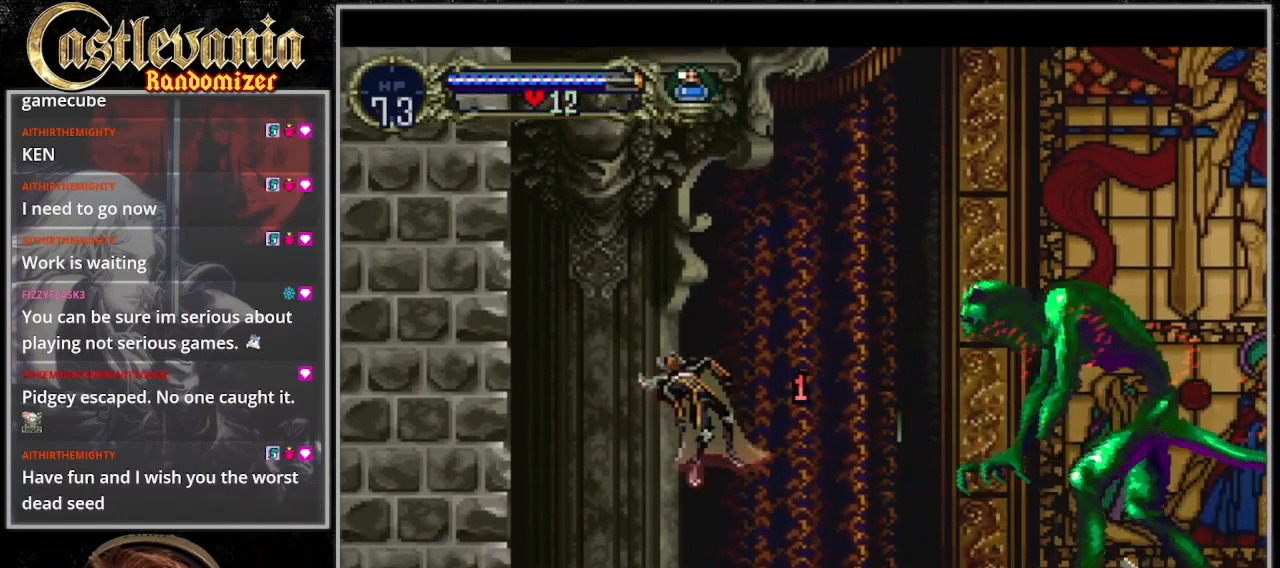
{"dt_ms": 500, "buttons": ["CROSS", "DPAD_RIGHT"], "events": [[467, "CROSS", "down"]]}
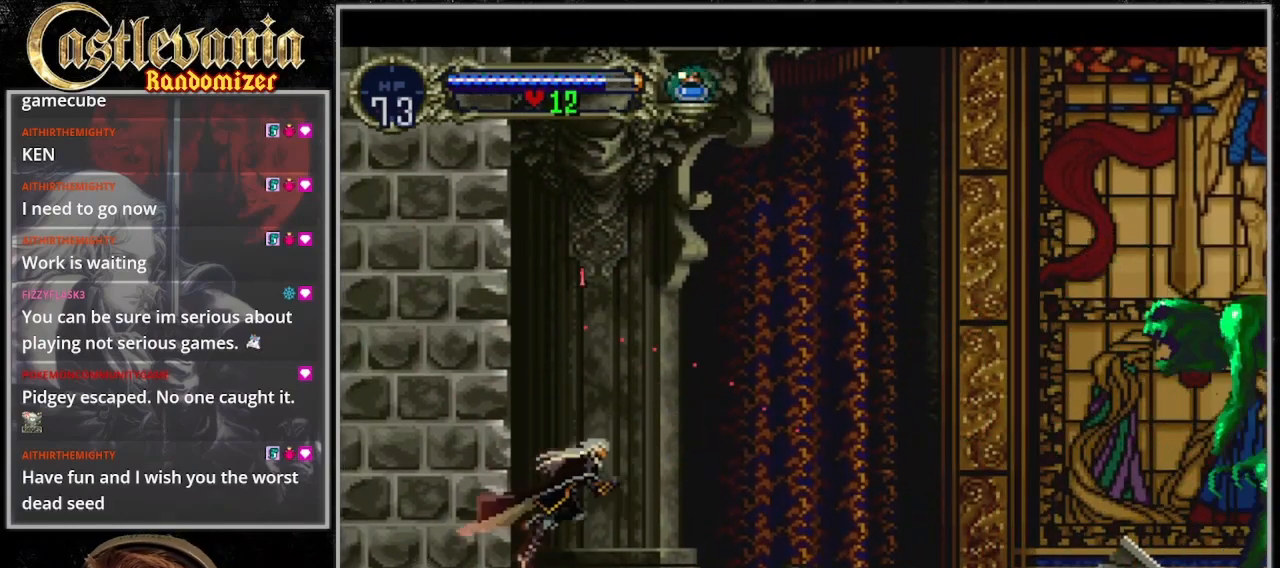
{"dt_ms": 500, "buttons": ["CROSS", "DPAD_RIGHT"], "events": []}
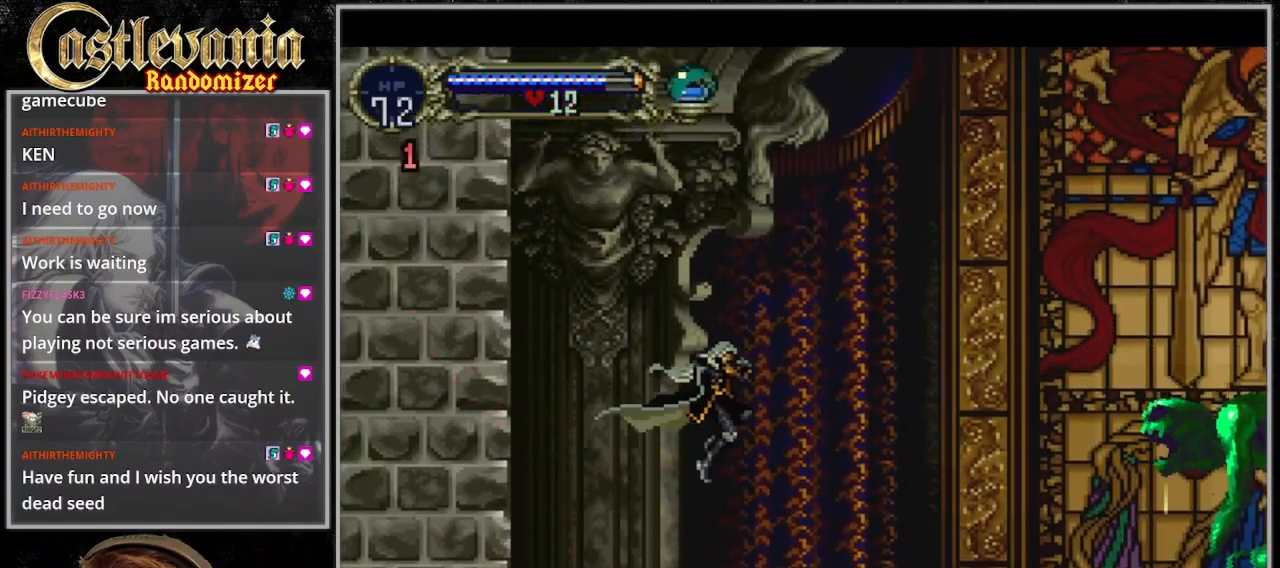
{"dt_ms": 500, "buttons": ["DPAD_RIGHT"], "events": [[133, "CROSS", "up"], [300, "SQUARE", "down"], [467, "SQUARE", "up"]]}
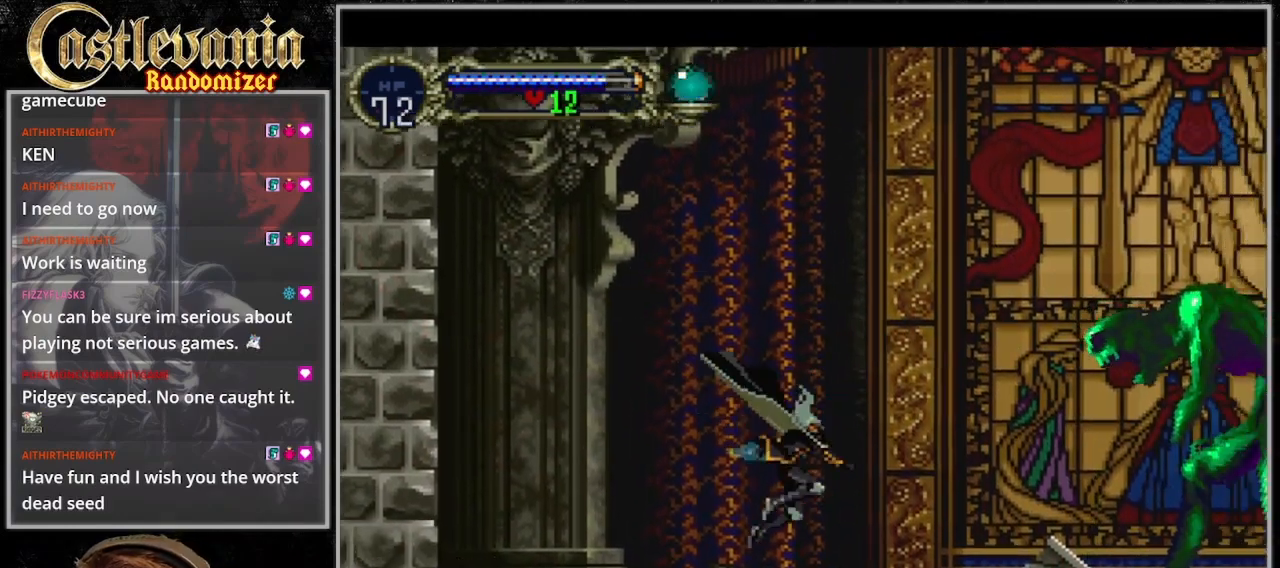
{"dt_ms": 1000, "buttons": []}
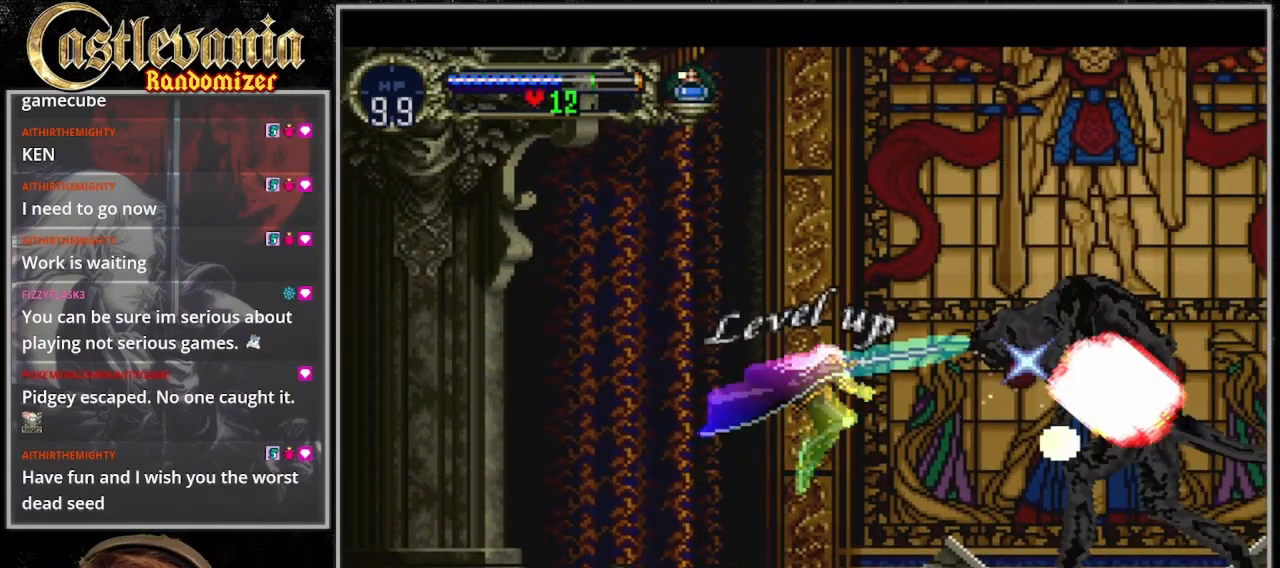
{"dt_ms": 500, "buttons": [], "events": []}
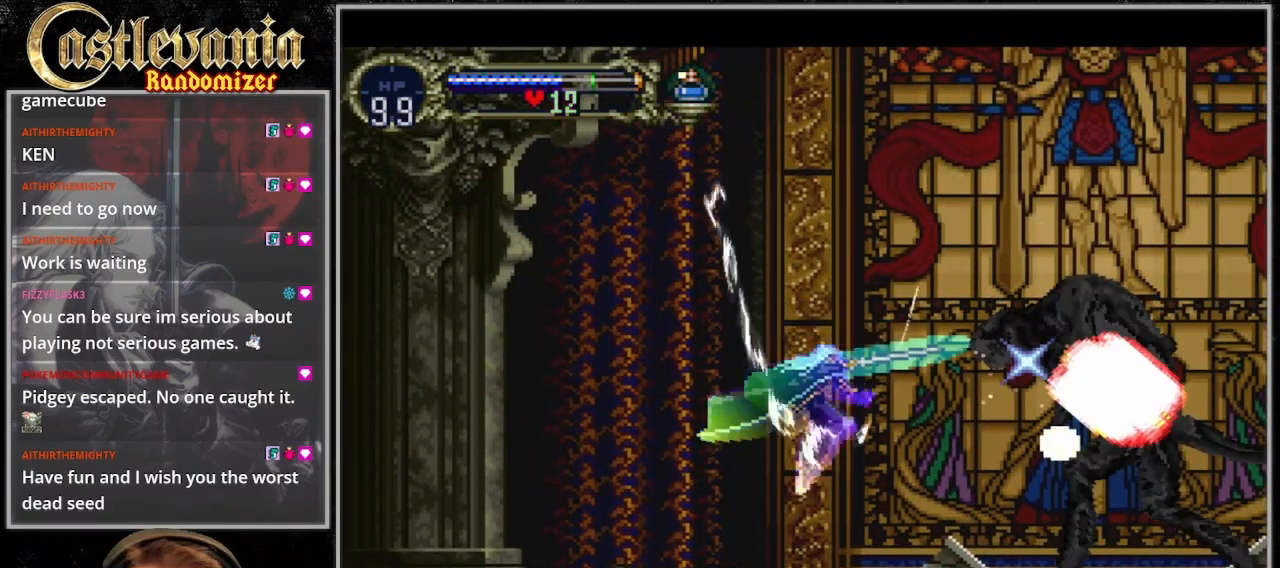
{"dt_ms": 500, "buttons": [], "events": []}
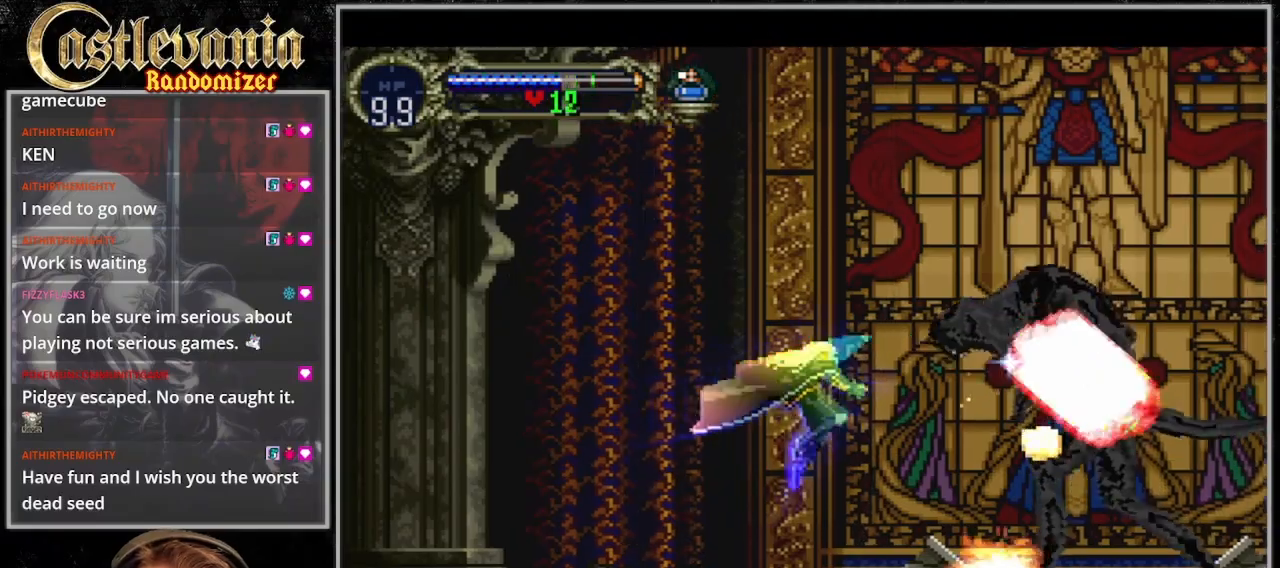
{"dt_ms": 500, "buttons": []}
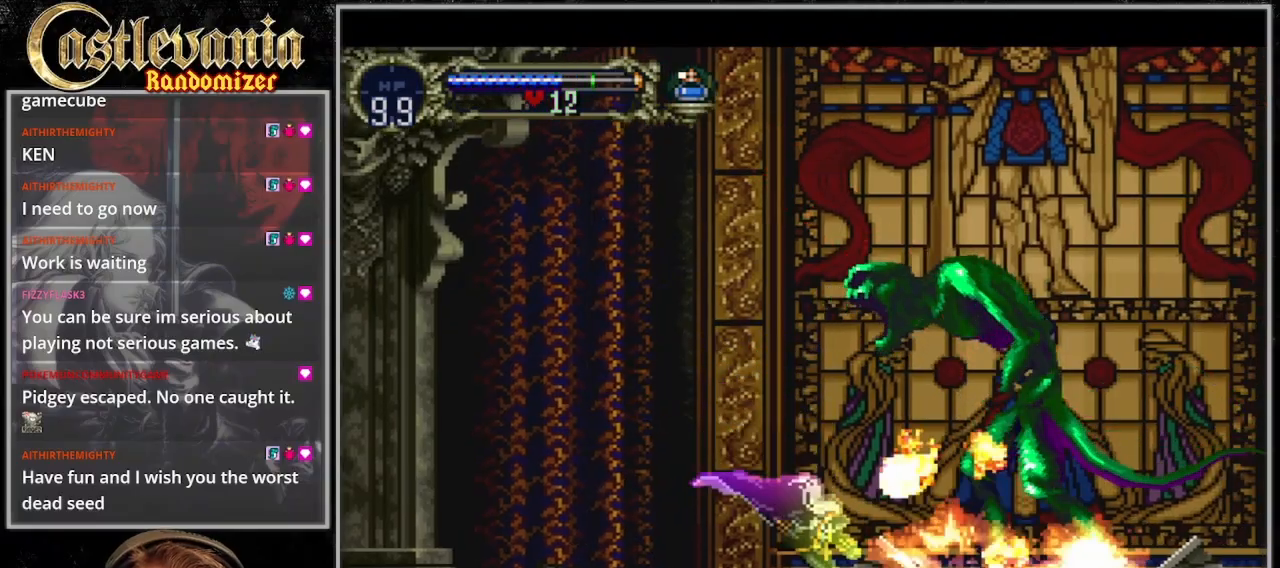
{"dt_ms": 500, "buttons": ["DPAD_RIGHT"], "events": [[33, "DPAD_RIGHT", "down"]]}
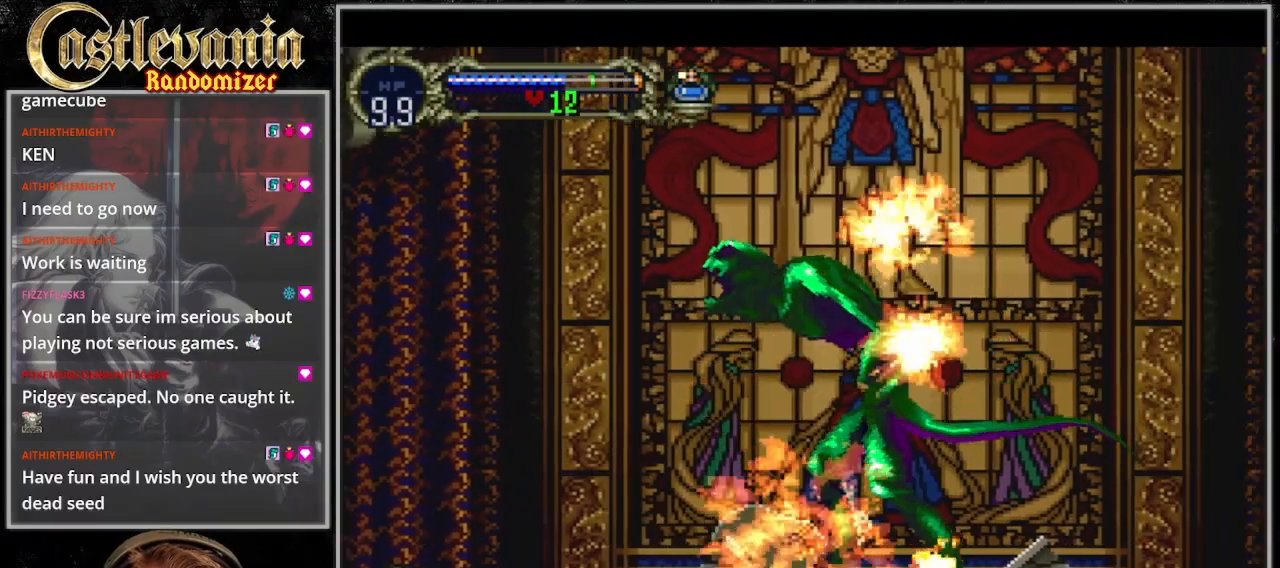
{"dt_ms": 500, "buttons": [], "events": [[400, "DPAD_RIGHT", "up"]]}
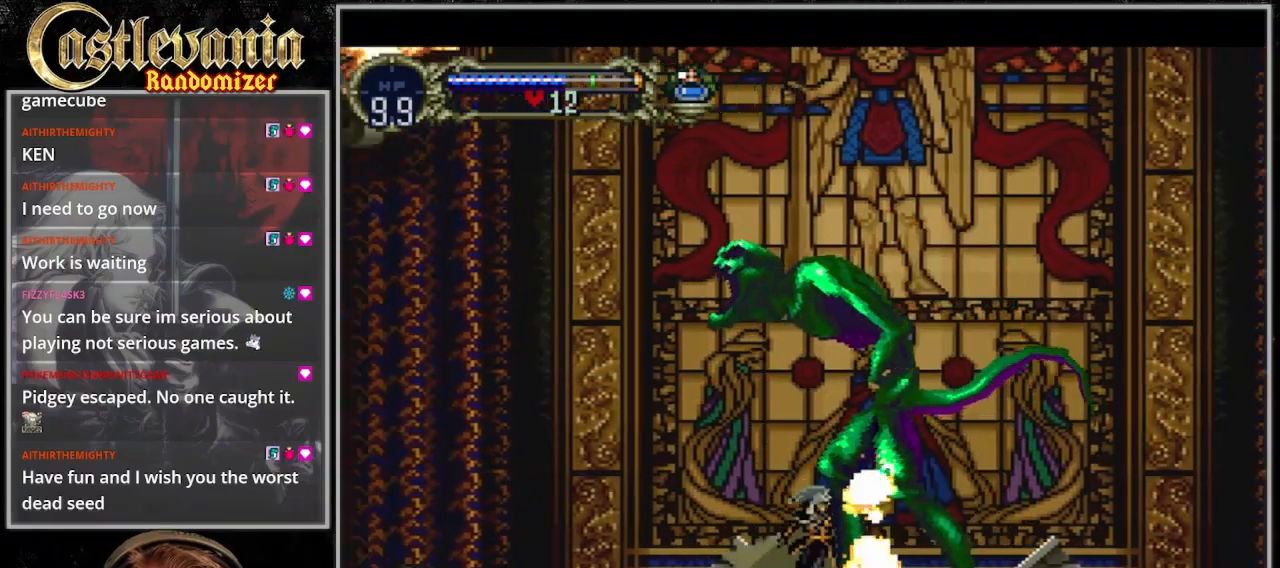
{"dt_ms": 500, "buttons": [], "events": [[133, "DPAD_LEFT", "down"], [267, "DPAD_LEFT", "up"]]}
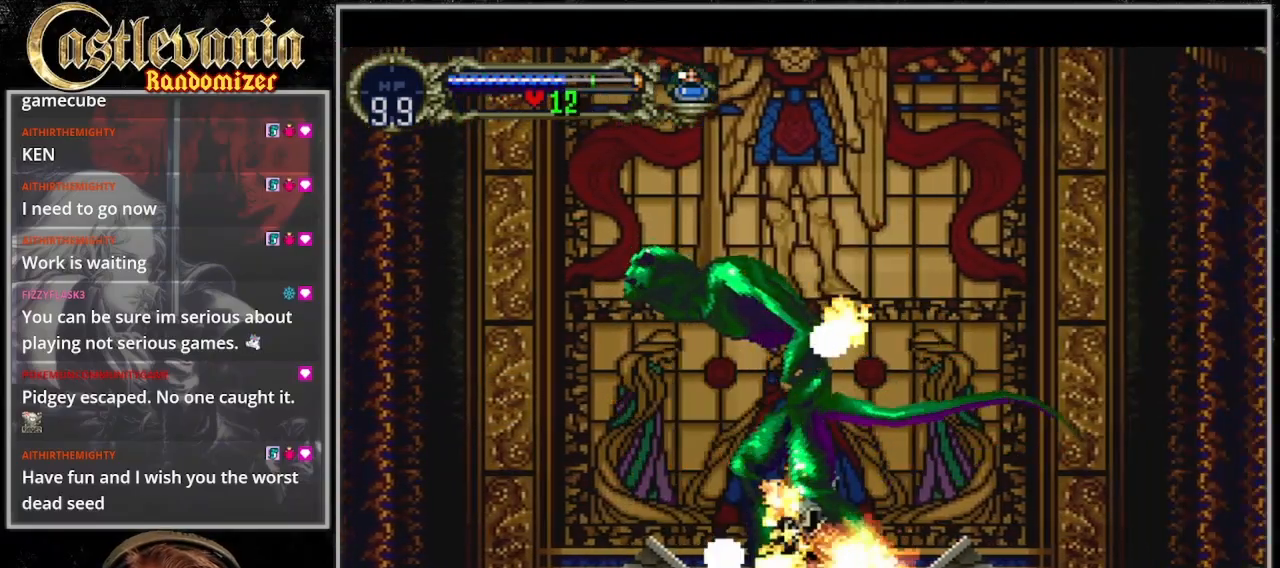
{"dt_ms": 500, "buttons": [], "events": [[33, "DPAD_RIGHT", "down"], [167, "DPAD_RIGHT", "up"]]}
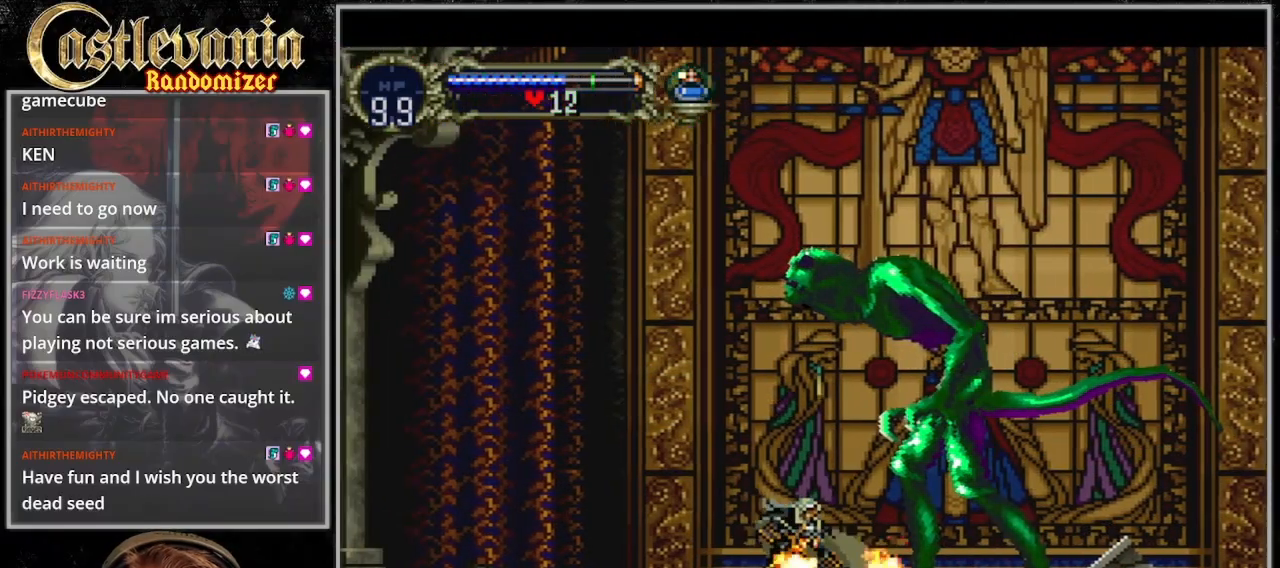
{"dt_ms": 500, "buttons": [], "events": []}
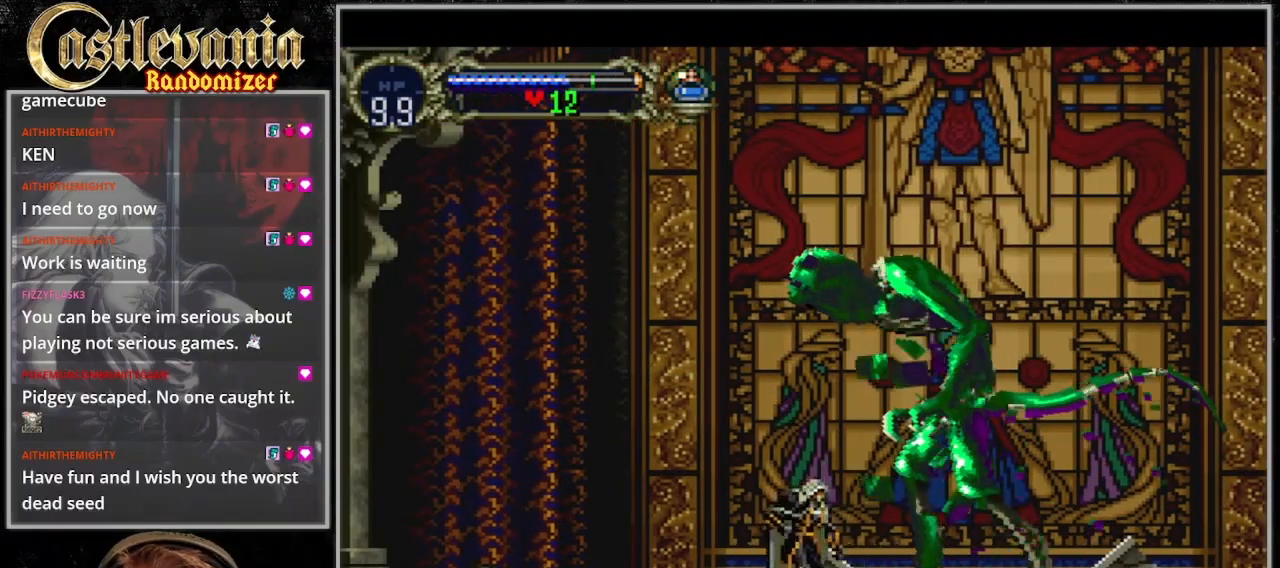
{"dt_ms": 1000, "buttons": []}
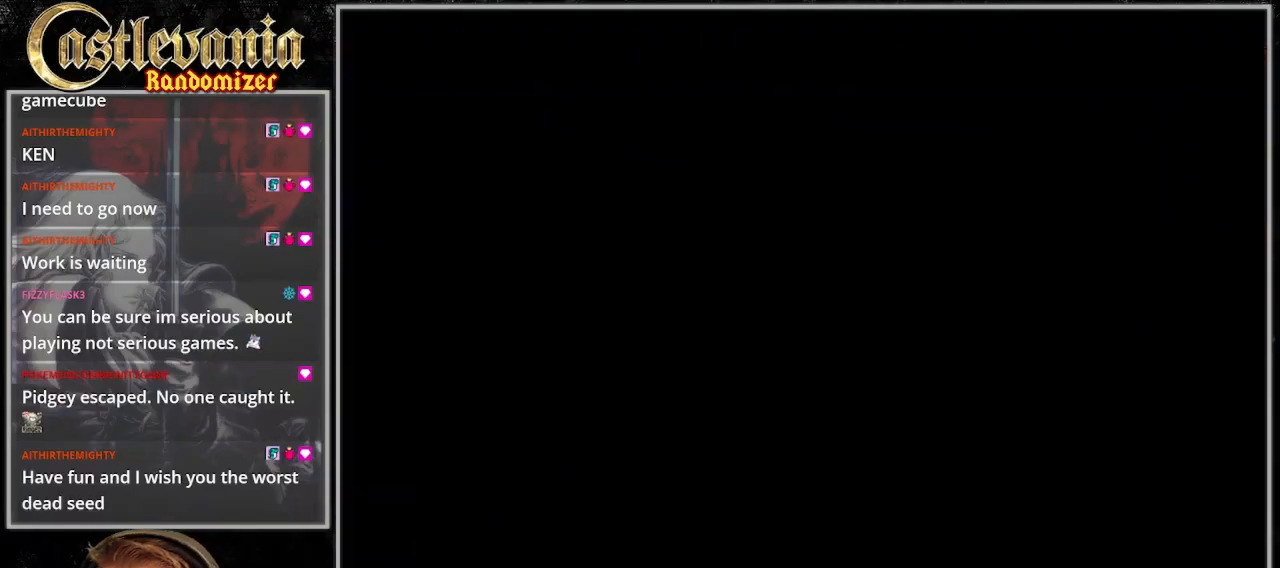
{"dt_ms": 500, "buttons": [], "events": []}
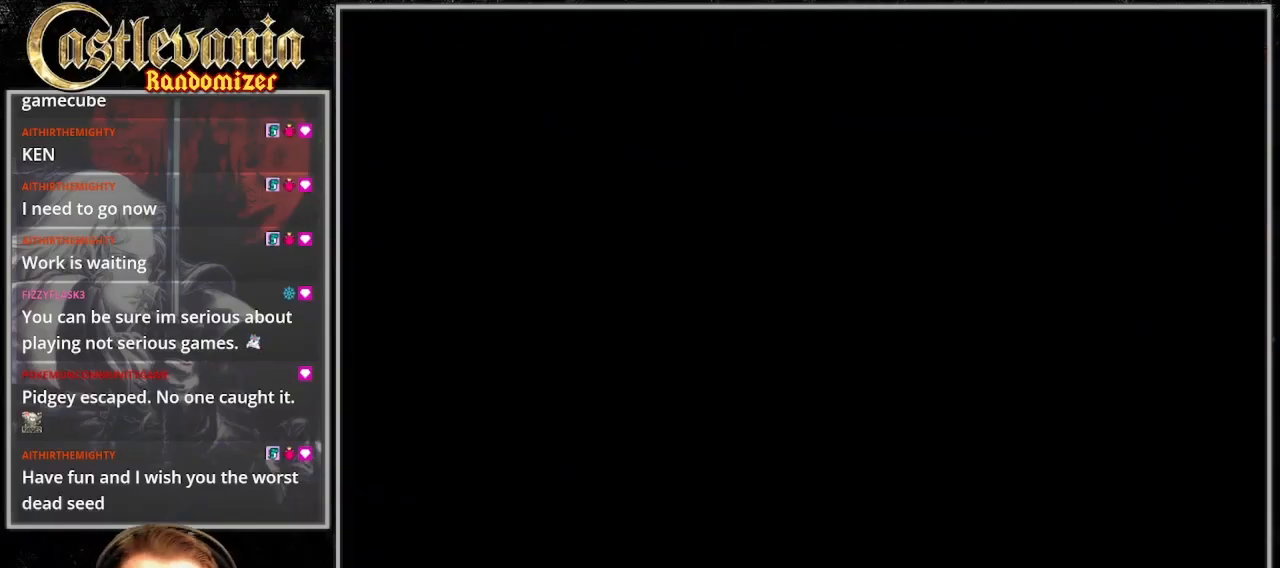
{"dt_ms": 500, "buttons": [], "events": []}
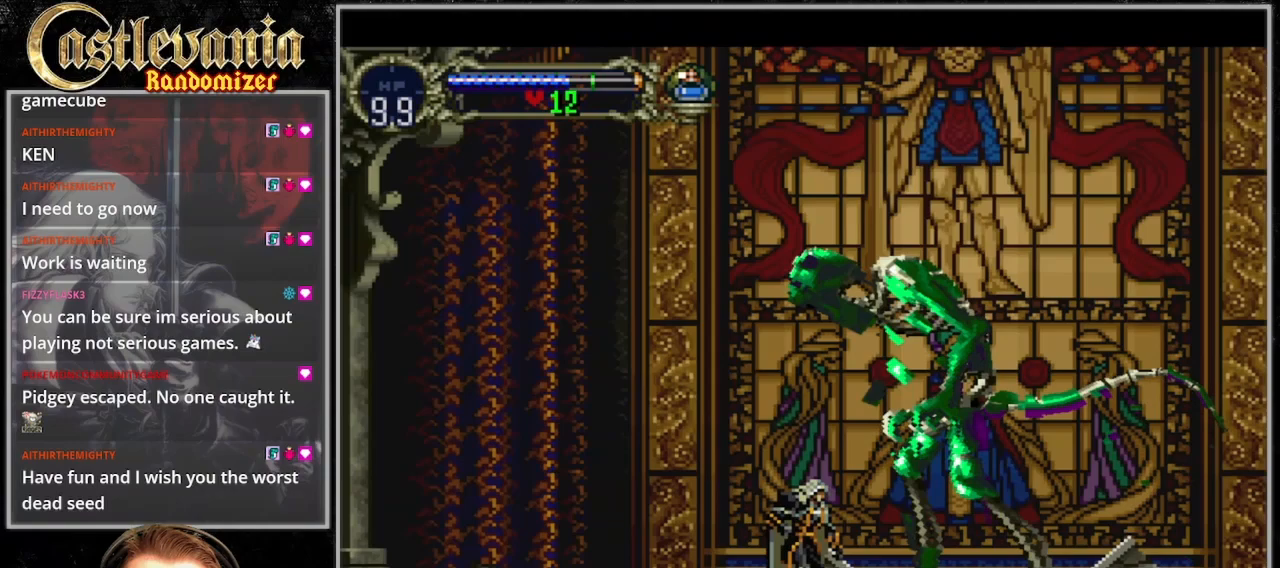
{"dt_ms": 500, "buttons": [], "events": []}
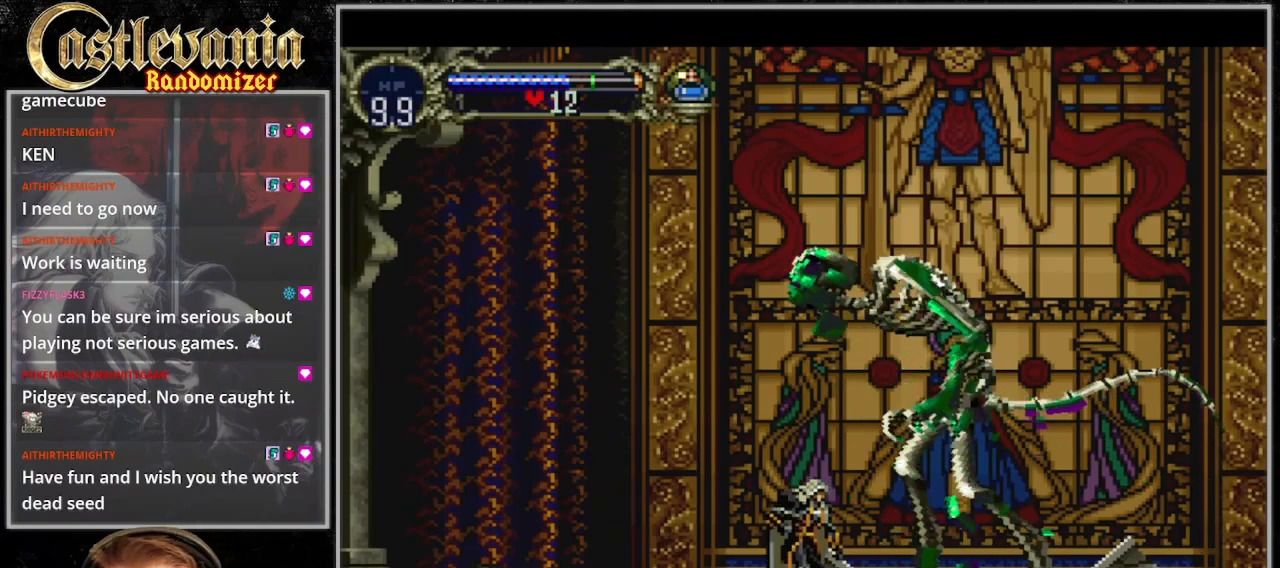
{"dt_ms": 500, "buttons": ["DPAD_LEFT"], "events": [[400, "DPAD_LEFT", "down"]]}
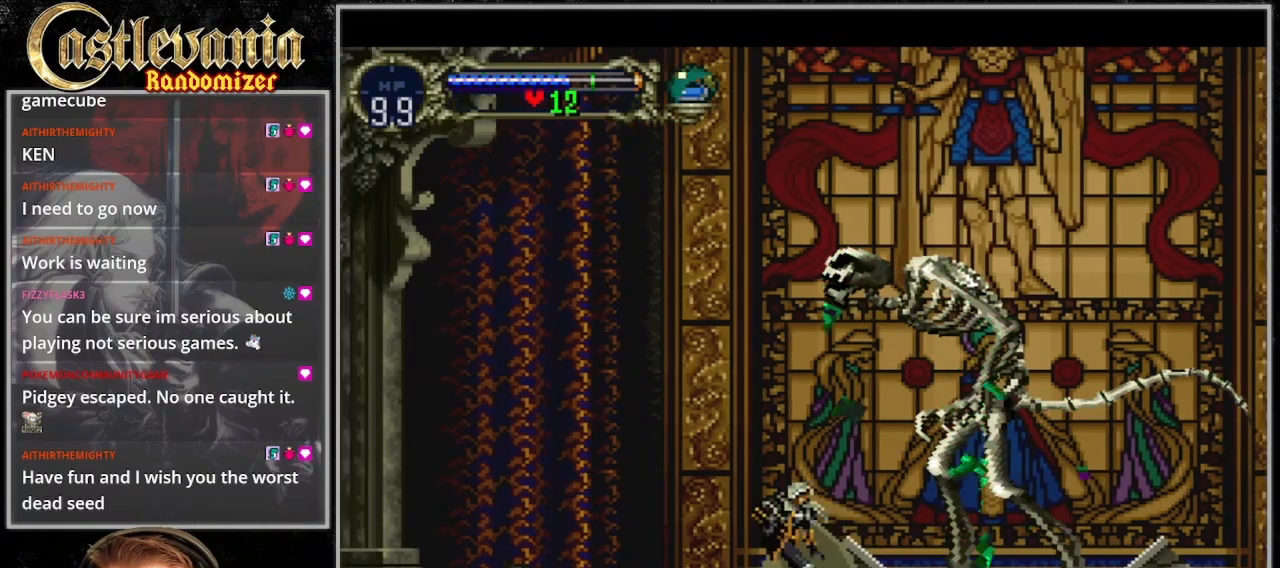
{"dt_ms": 500, "buttons": ["DPAD_LEFT"], "events": []}
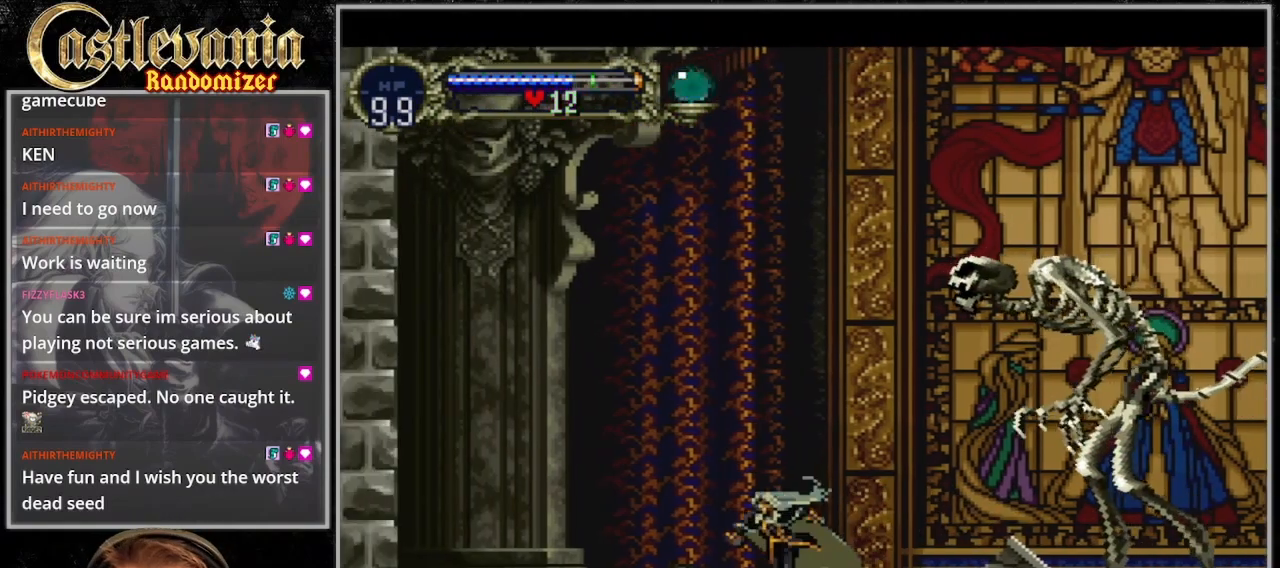
{"dt_ms": 500, "buttons": ["DPAD_RIGHT"], "events": [[333, "DPAD_LEFT", "up"], [367, "DPAD_RIGHT", "down"]]}
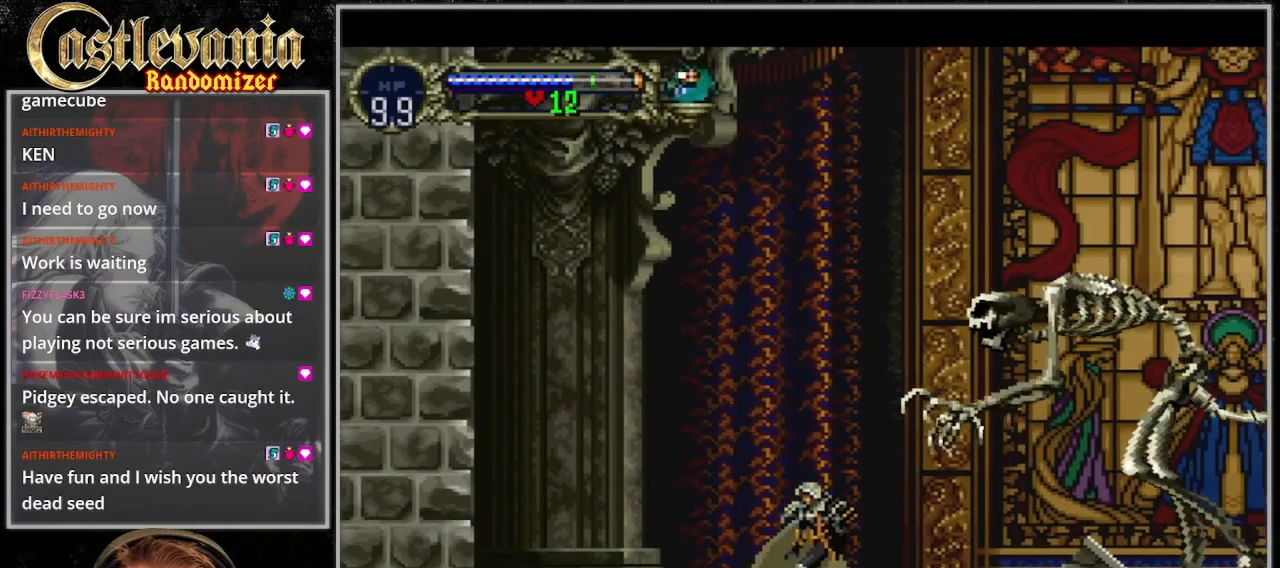
{"dt_ms": 500, "buttons": ["CROSS", "DPAD_RIGHT"], "events": [[433, "CROSS", "down"]]}
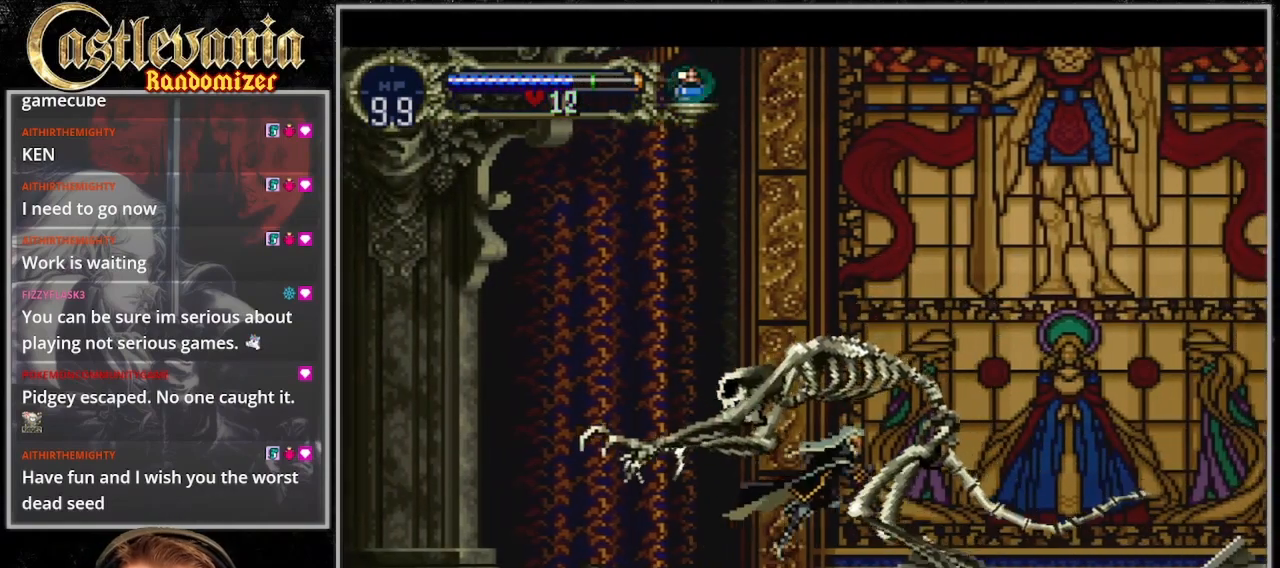
{"dt_ms": 500, "buttons": ["DPAD_RIGHT"], "events": [[33, "CROSS", "up"]]}
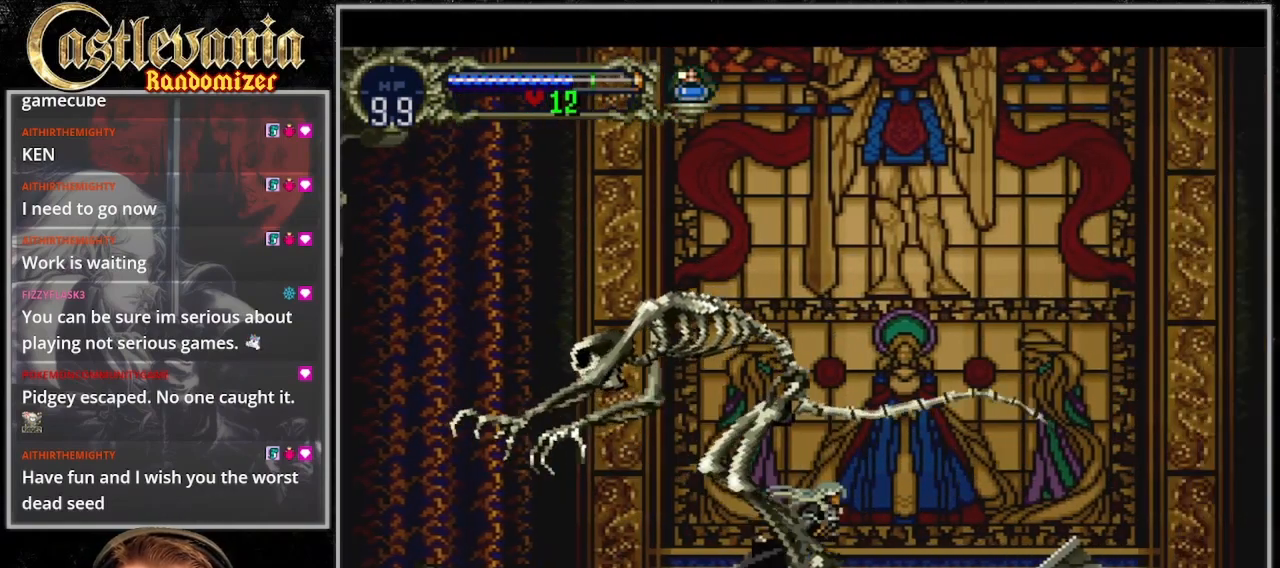
{"dt_ms": 500, "buttons": [], "events": [[400, "DPAD_RIGHT", "up"]]}